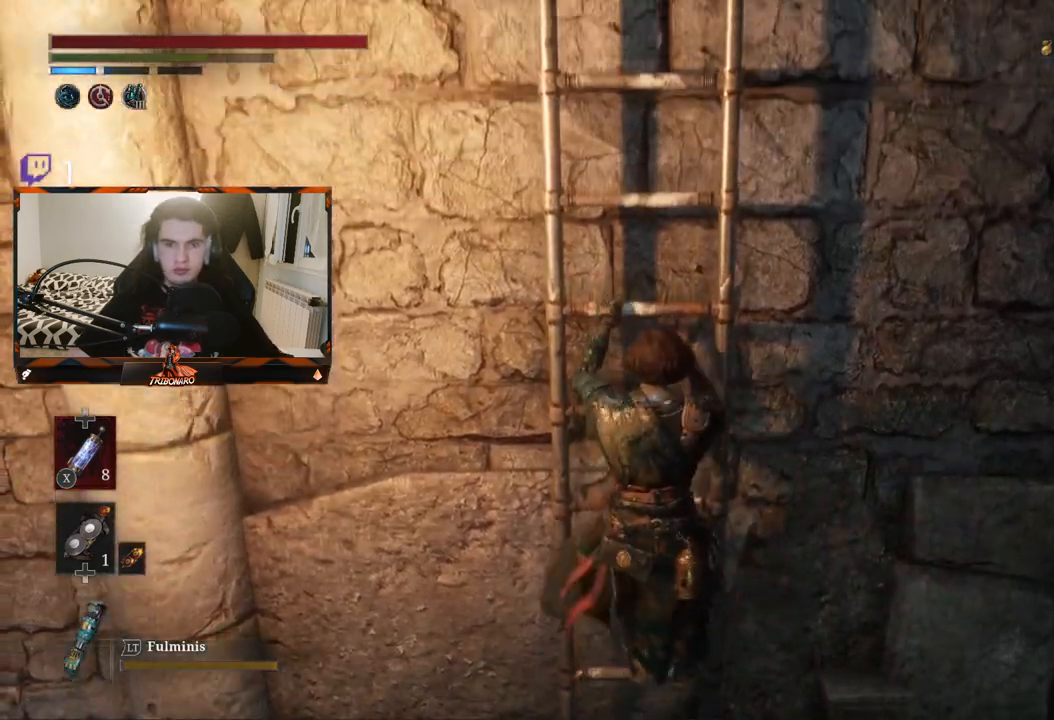
Gameplay with a controller (Xbox layout); each line is a JSON object with the inputs held at the frame after it. "events" lists button and stick changes between this image and that frame as [ms after this image, input, new state], when the widget could be followed in between.
{"buttons": ["B"], "left_stick": "up", "right_stick": "center", "events": []}
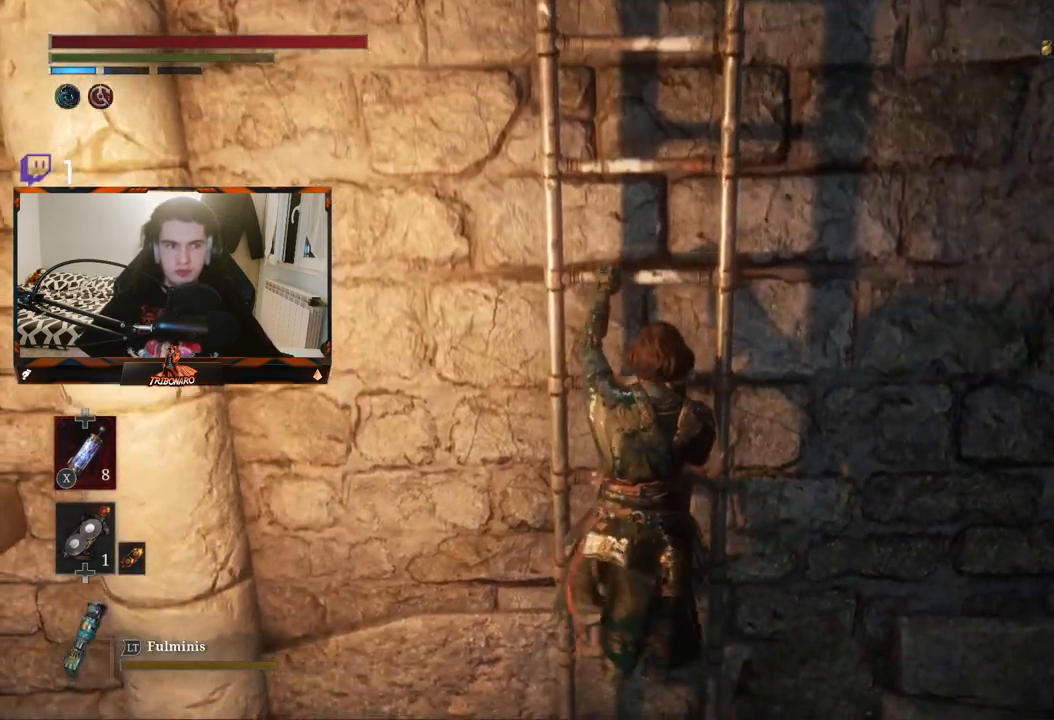
{"buttons": ["B"], "left_stick": "up", "right_stick": "center", "events": []}
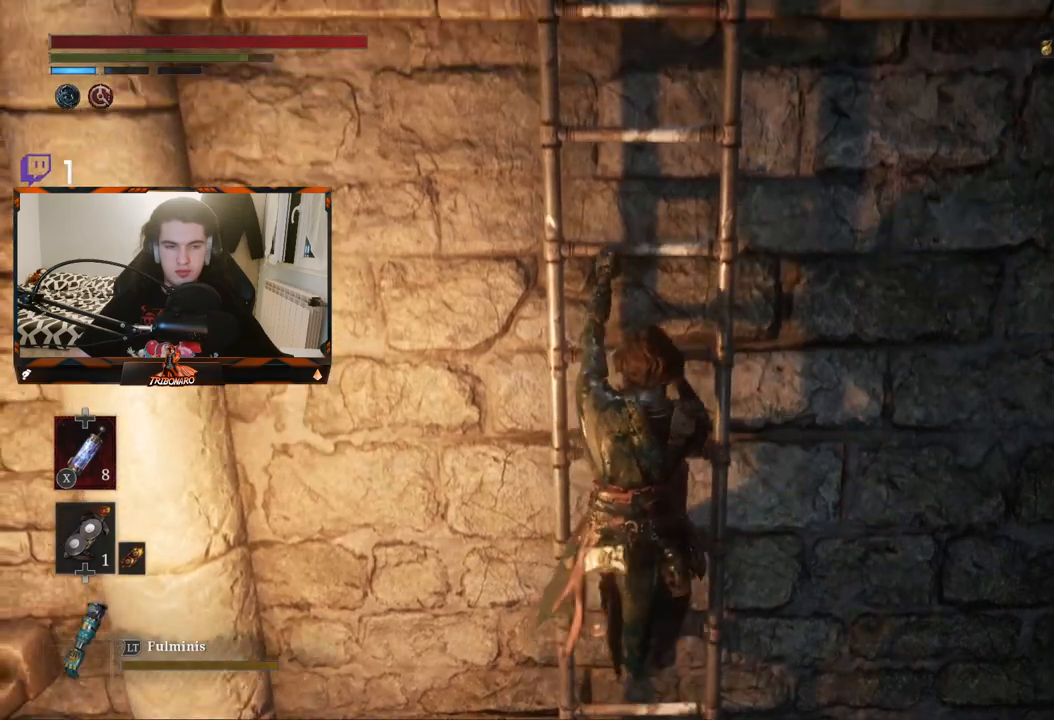
{"buttons": ["B"], "left_stick": "up", "right_stick": "center", "events": []}
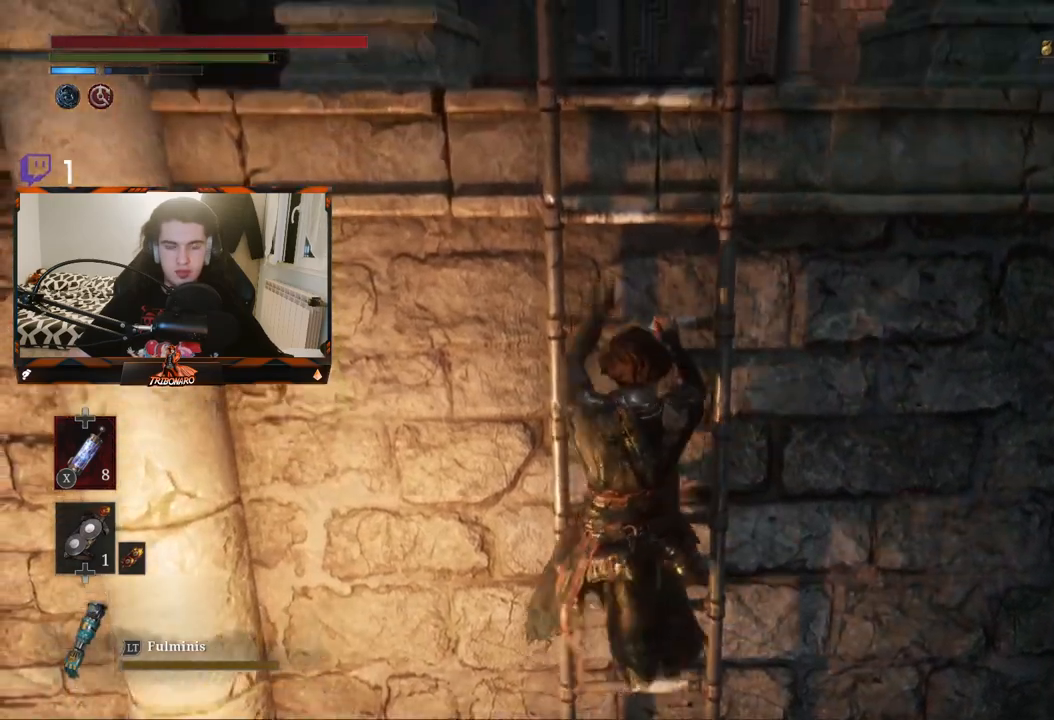
{"buttons": ["B"], "left_stick": "up", "right_stick": "center", "events": []}
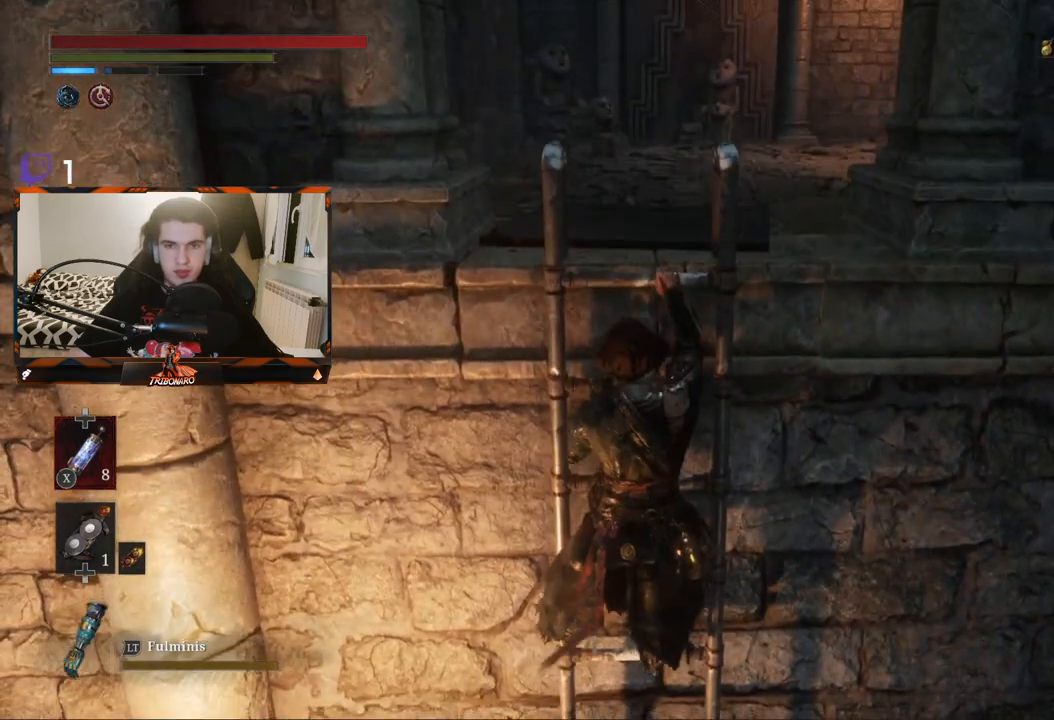
{"buttons": ["B"], "left_stick": "up", "right_stick": "center", "events": []}
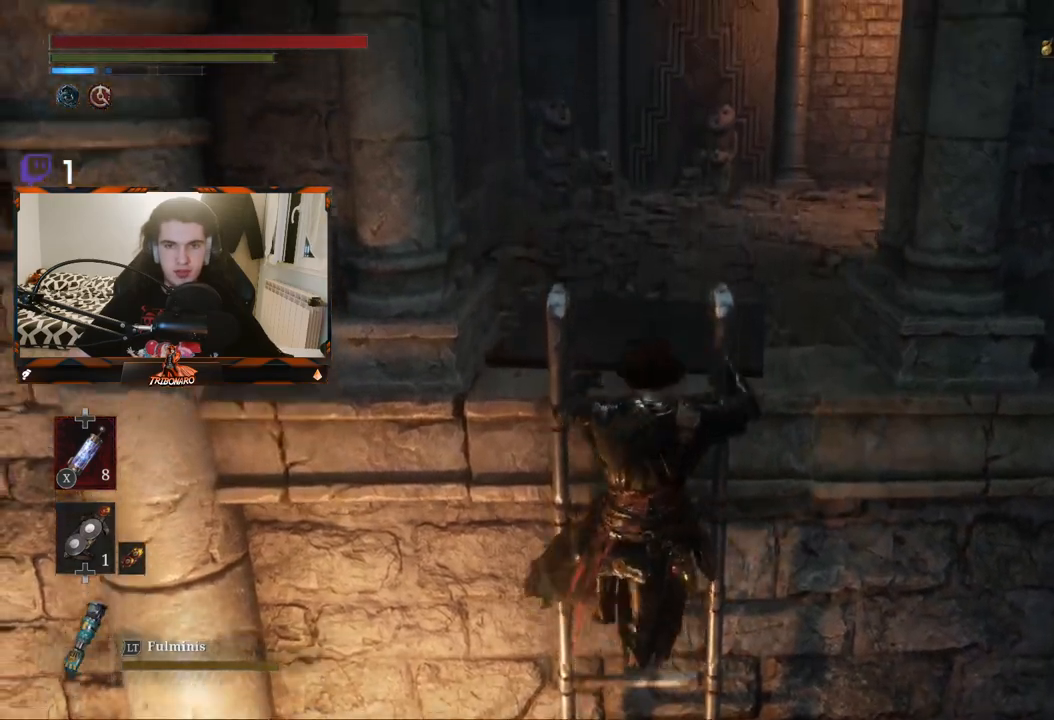
{"buttons": ["B"], "left_stick": "up", "right_stick": "center", "events": [[100, "right_stick", "right"], [350, "right_stick", "center"]]}
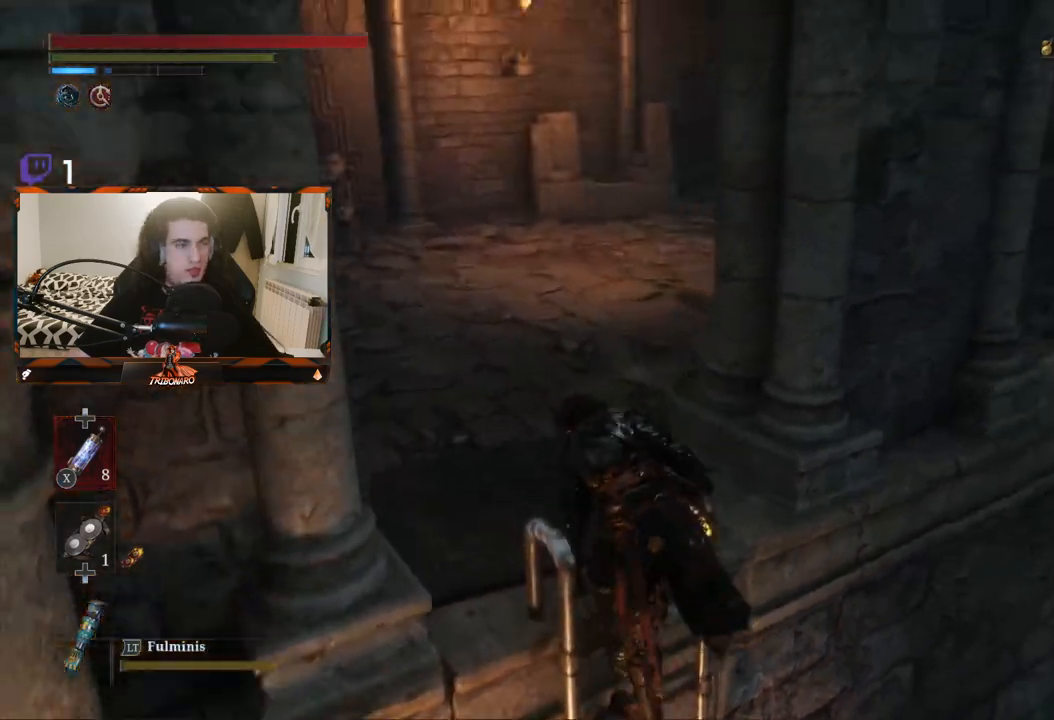
{"buttons": ["B"], "left_stick": "up", "right_stick": "center", "events": []}
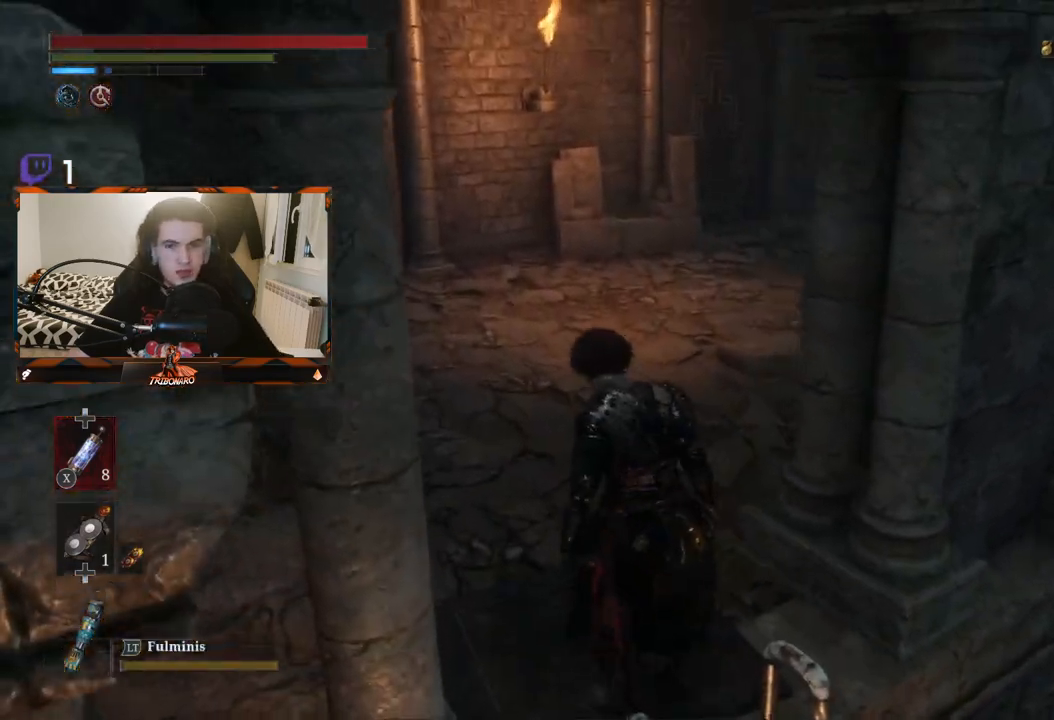
{"buttons": ["B"], "left_stick": "up", "right_stick": "center", "events": [[300, "right_stick", "right"], [467, "right_stick", "center"]]}
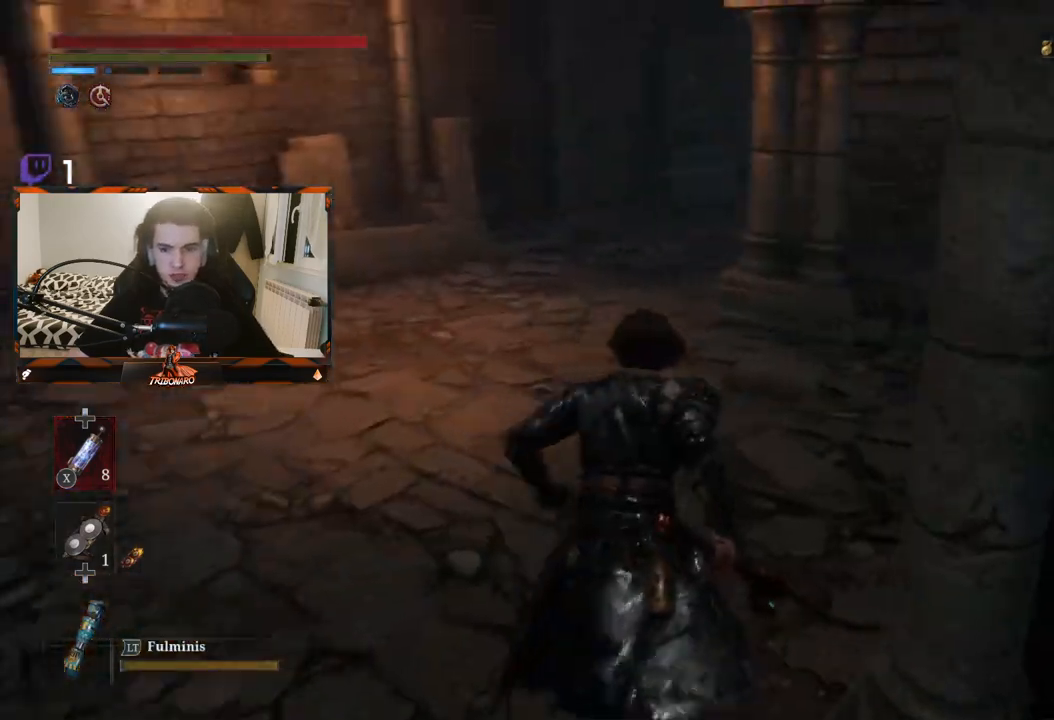
{"buttons": ["B"], "left_stick": "up", "right_stick": "center", "events": []}
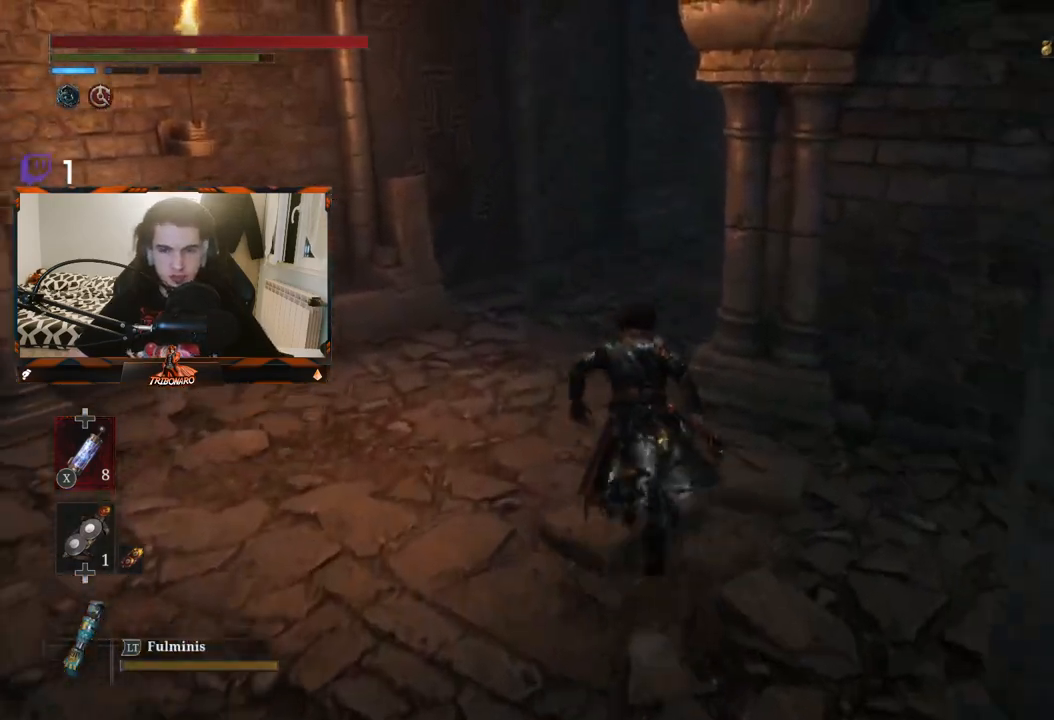
{"buttons": ["B"], "left_stick": "up", "right_stick": "center", "events": []}
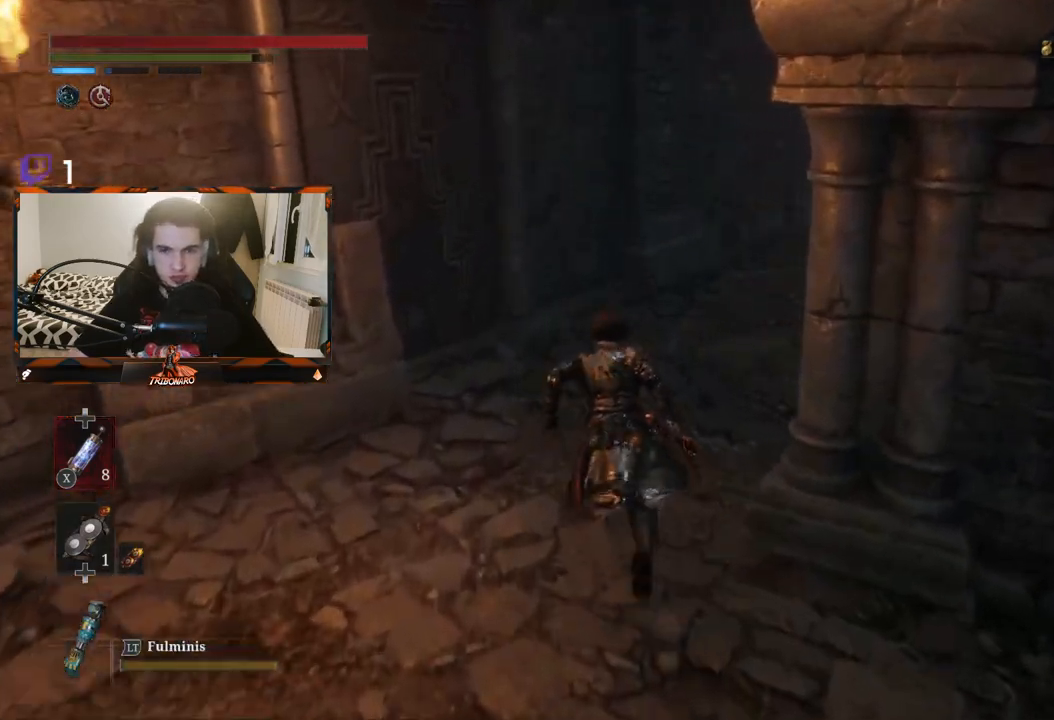
{"buttons": ["B"], "left_stick": "up", "right_stick": "center", "events": []}
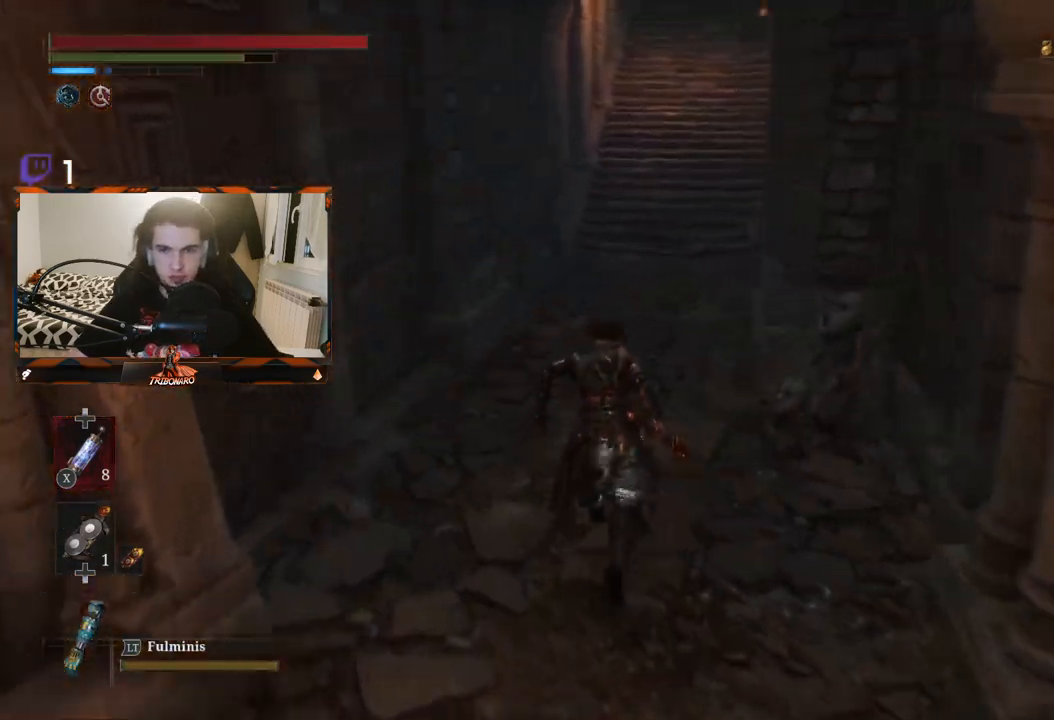
{"buttons": ["B"], "left_stick": "up", "right_stick": "center", "events": []}
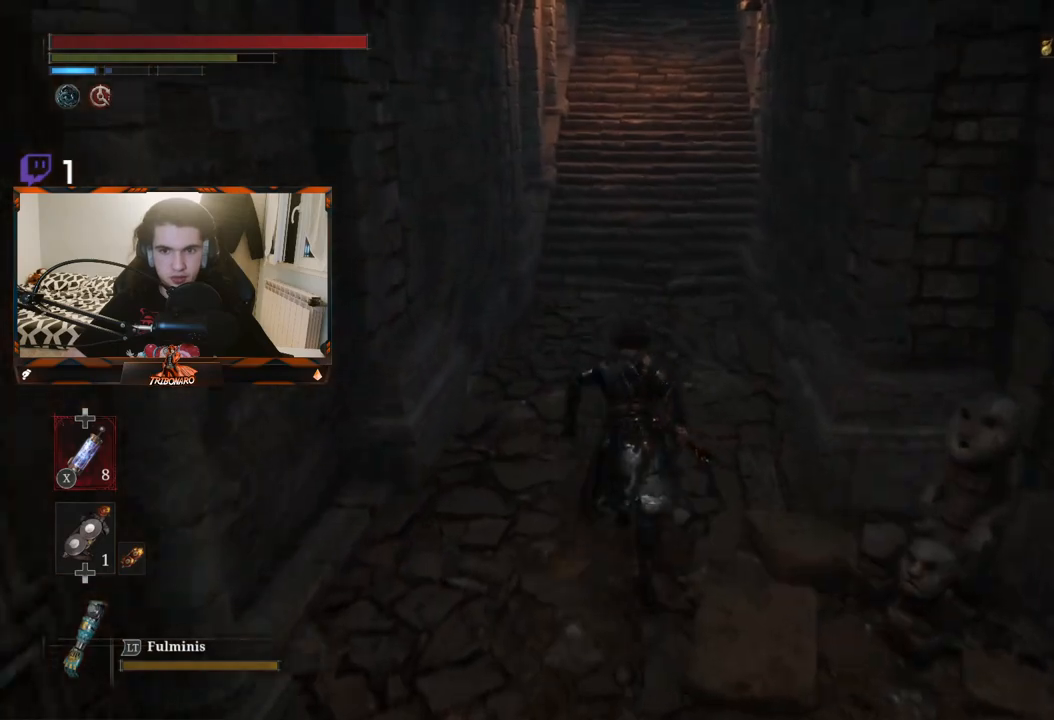
{"buttons": ["B"], "left_stick": "up", "right_stick": "center", "events": [[183, "right_stick", "up"], [483, "right_stick", "center"]]}
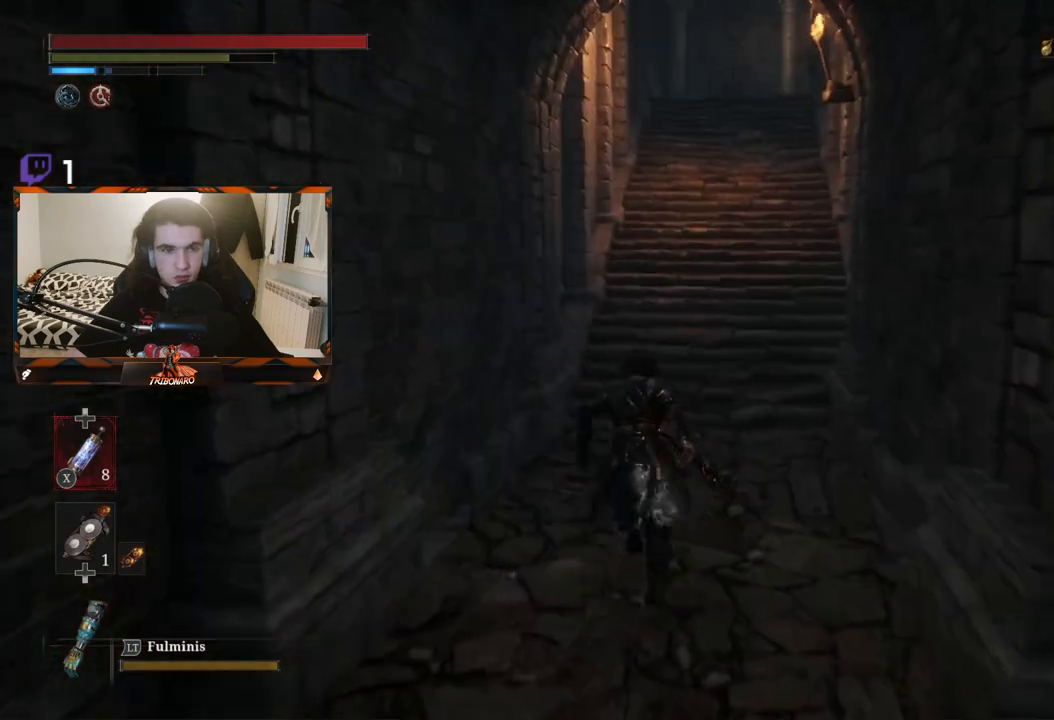
{"buttons": ["B"], "left_stick": "up", "right_stick": "center", "events": []}
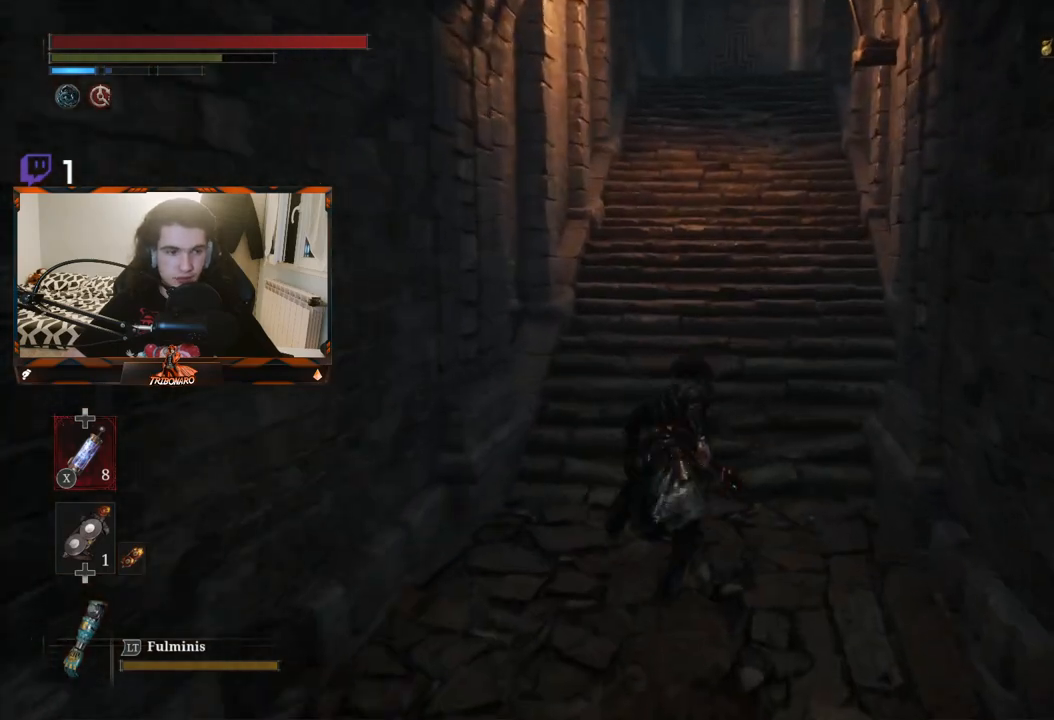
{"buttons": ["B"], "left_stick": "up", "right_stick": "center", "events": []}
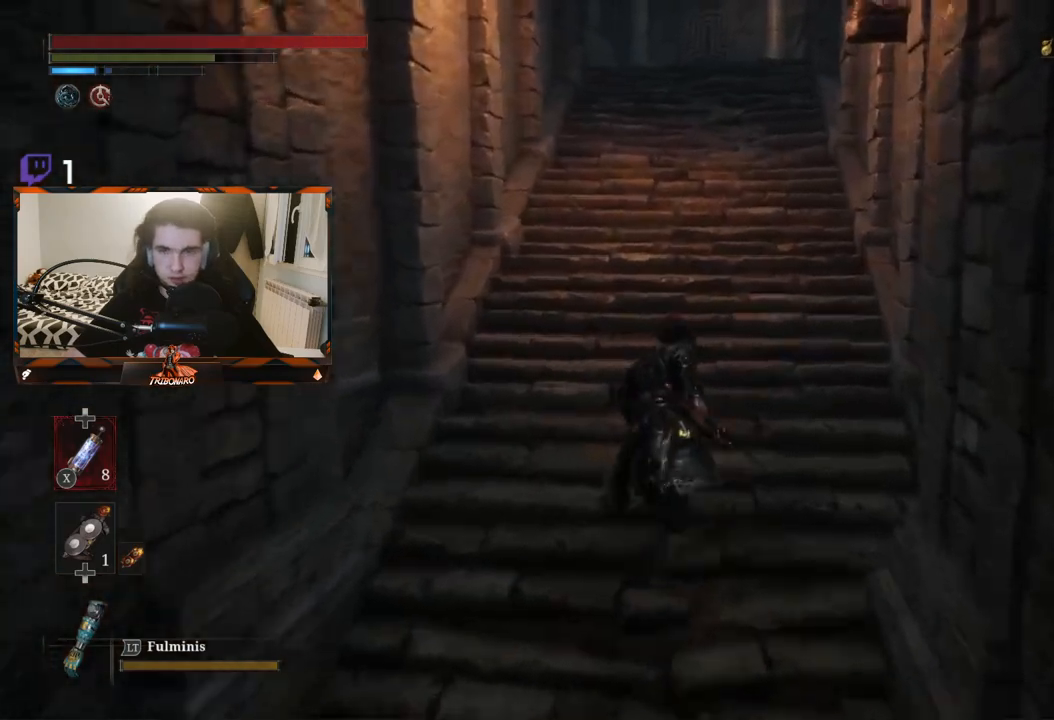
{"buttons": ["B"], "left_stick": "up", "right_stick": "center", "events": []}
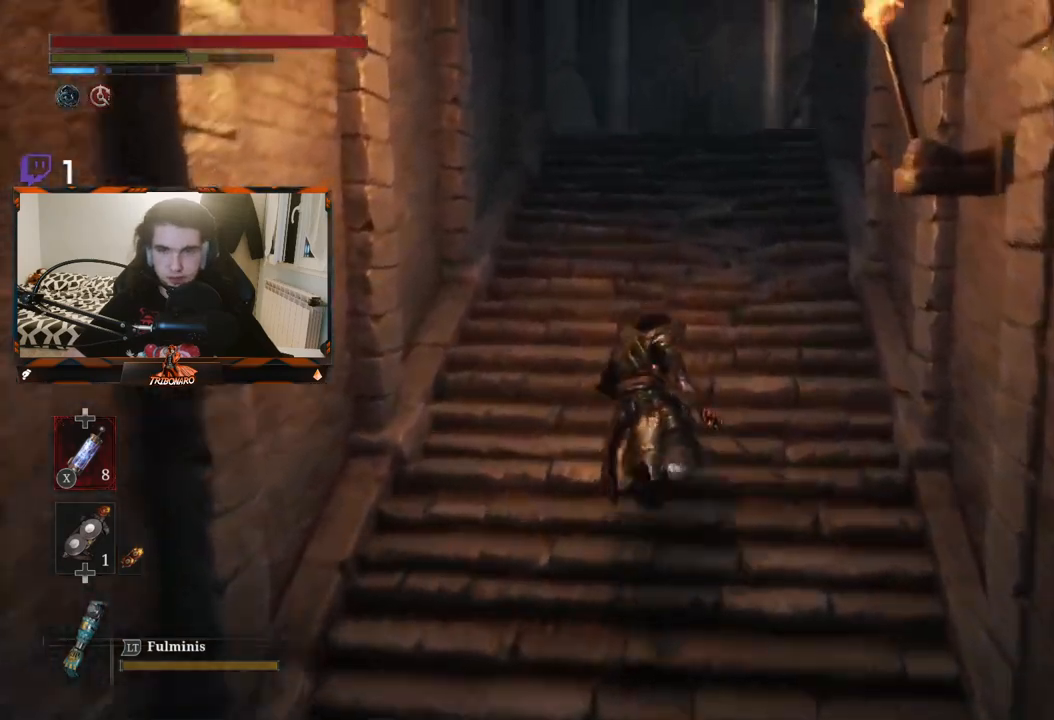
{"buttons": ["B"], "left_stick": "up", "right_stick": "center", "events": []}
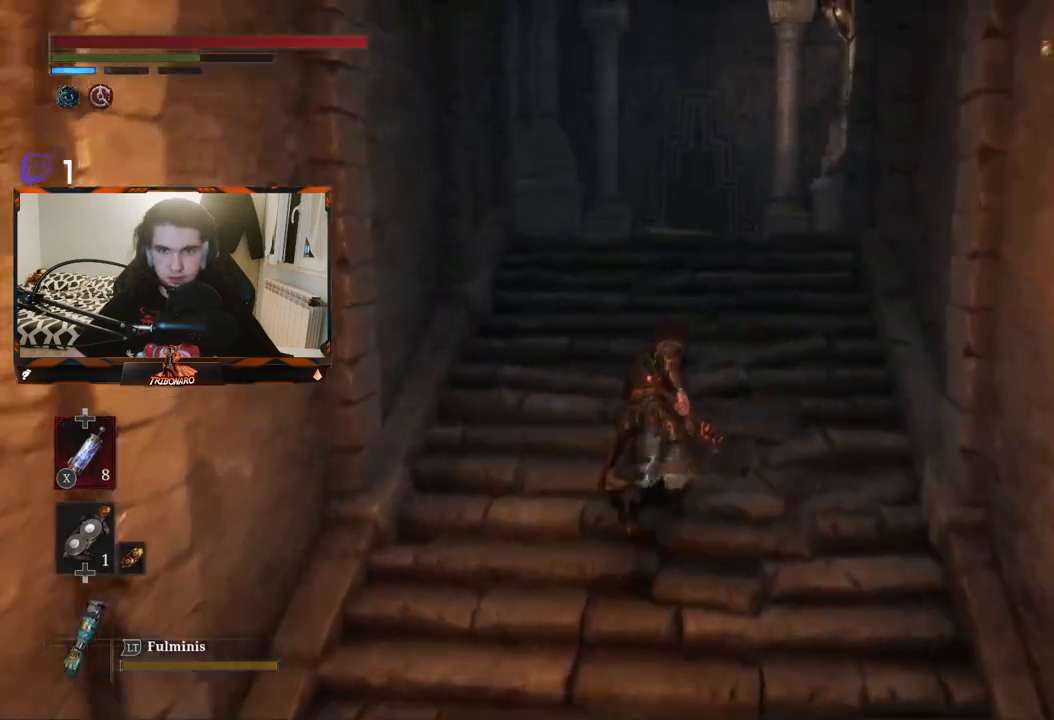
{"buttons": ["B"], "left_stick": "up", "right_stick": "left", "events": [[150, "right_stick", "left"]]}
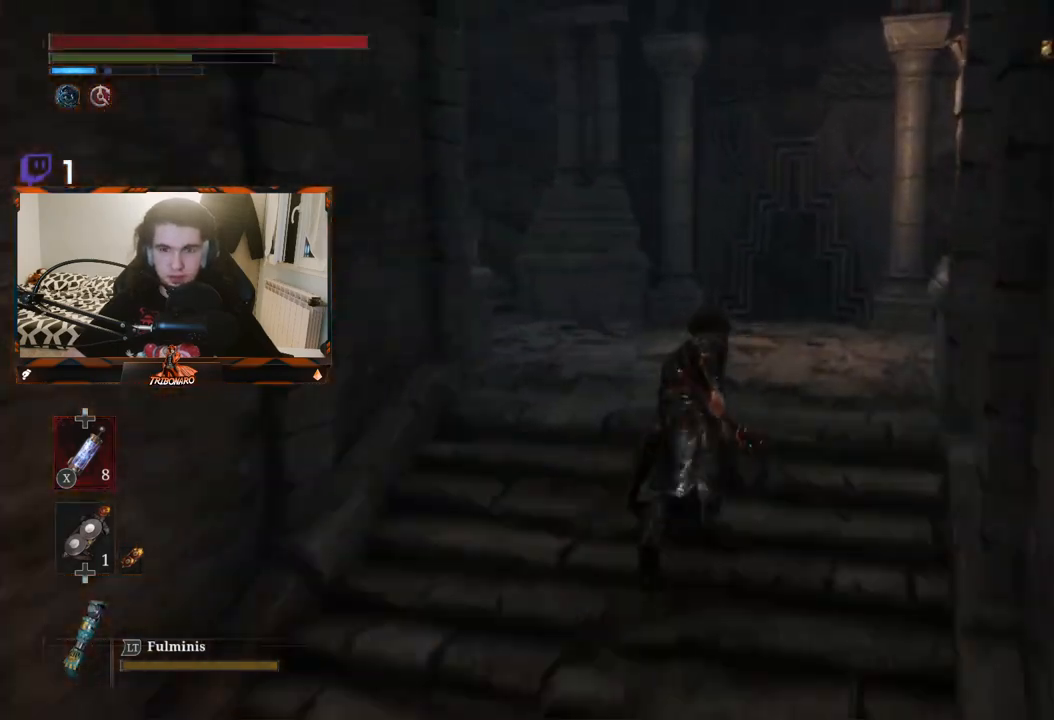
{"buttons": ["B"], "left_stick": "up", "right_stick": "left", "events": []}
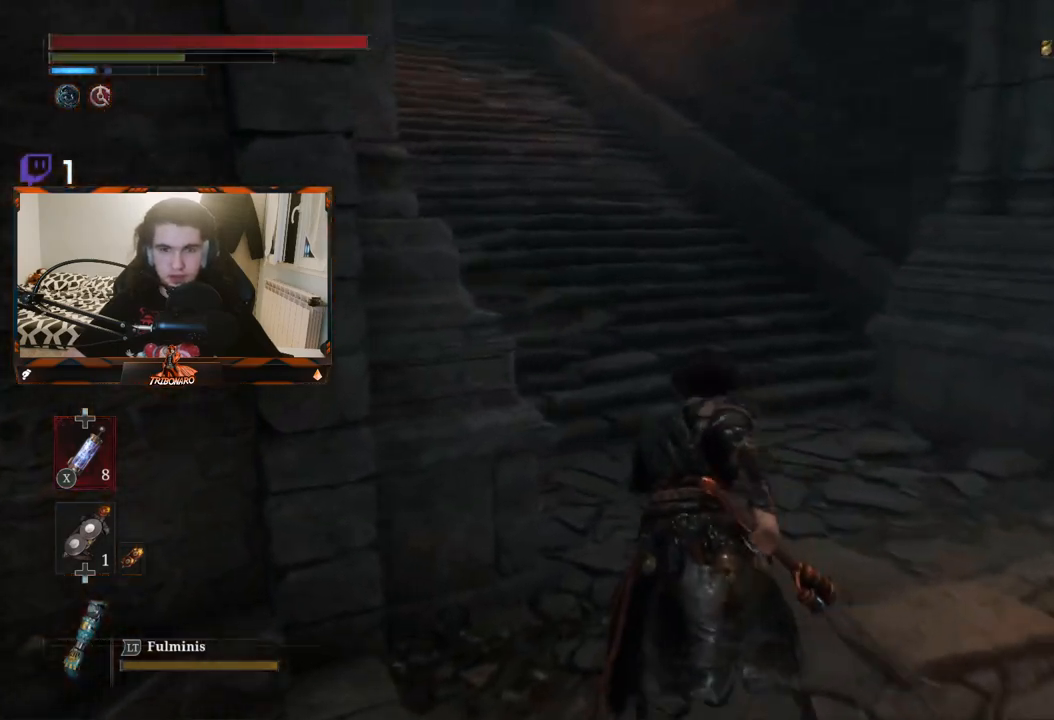
{"buttons": ["B"], "left_stick": "up", "right_stick": "left", "events": []}
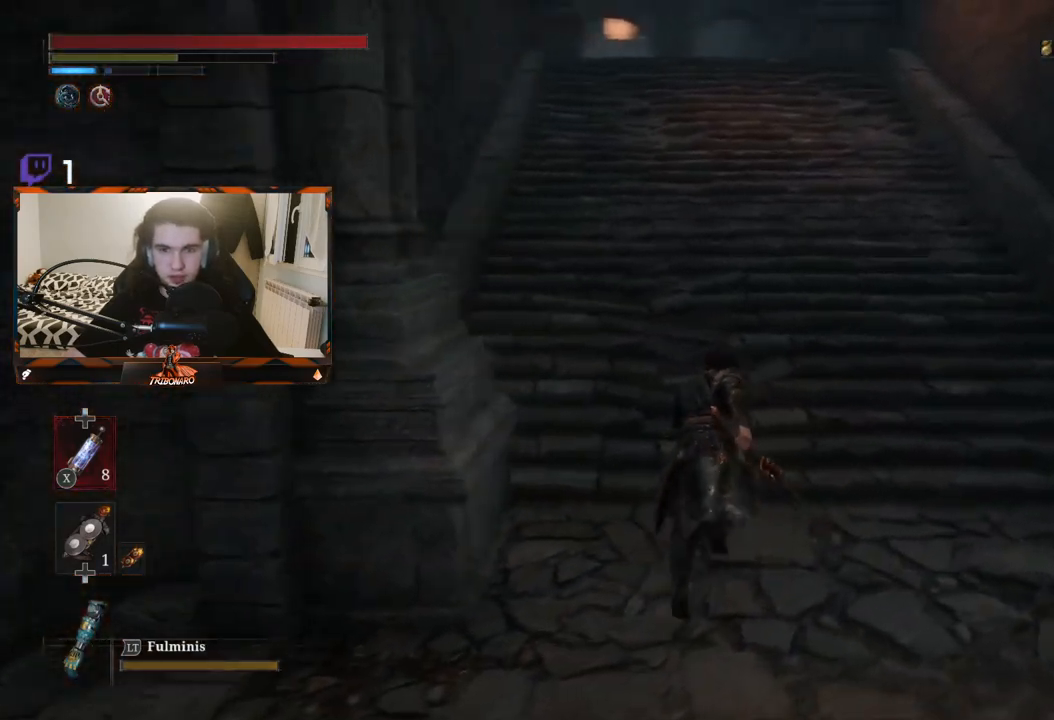
{"buttons": ["B"], "left_stick": "up", "right_stick": "center", "events": [[100, "right_stick", "center"]]}
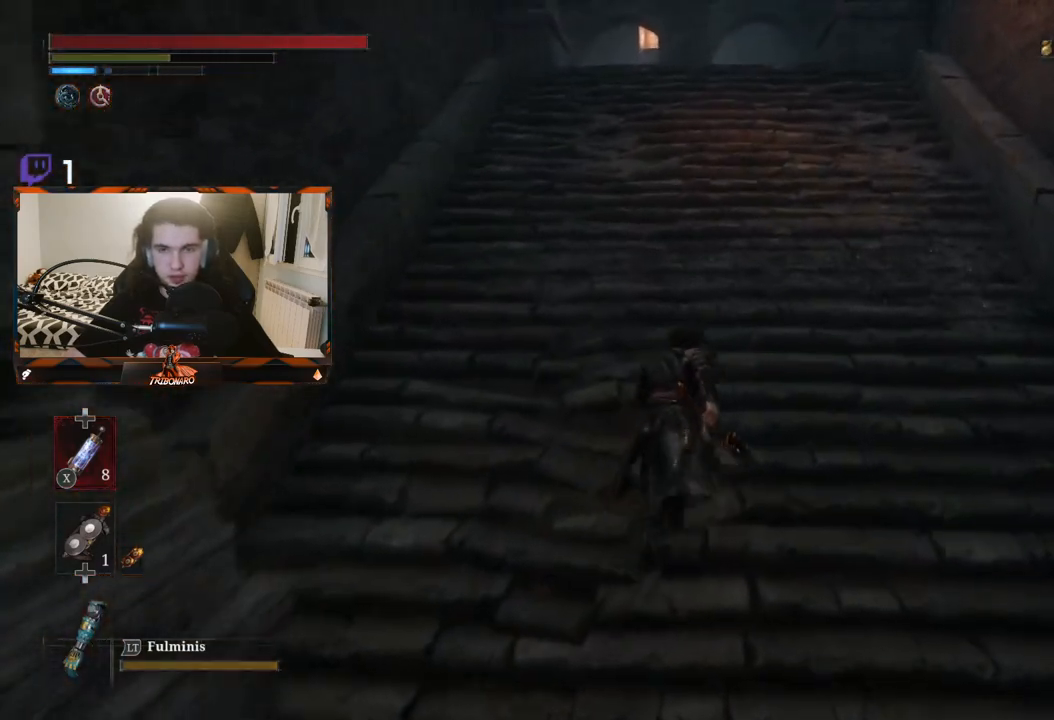
{"buttons": ["B"], "left_stick": "up", "right_stick": "down-left", "events": [[400, "right_stick", "down-left"]]}
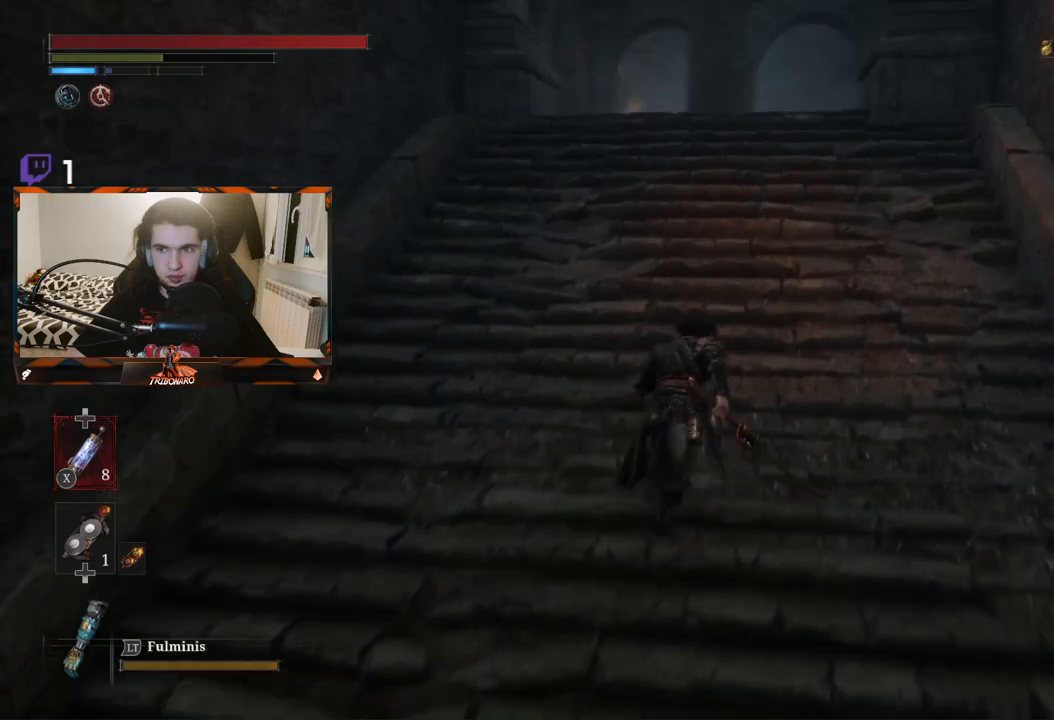
{"buttons": ["B"], "left_stick": "up", "right_stick": "center", "events": [[267, "right_stick", "center"]]}
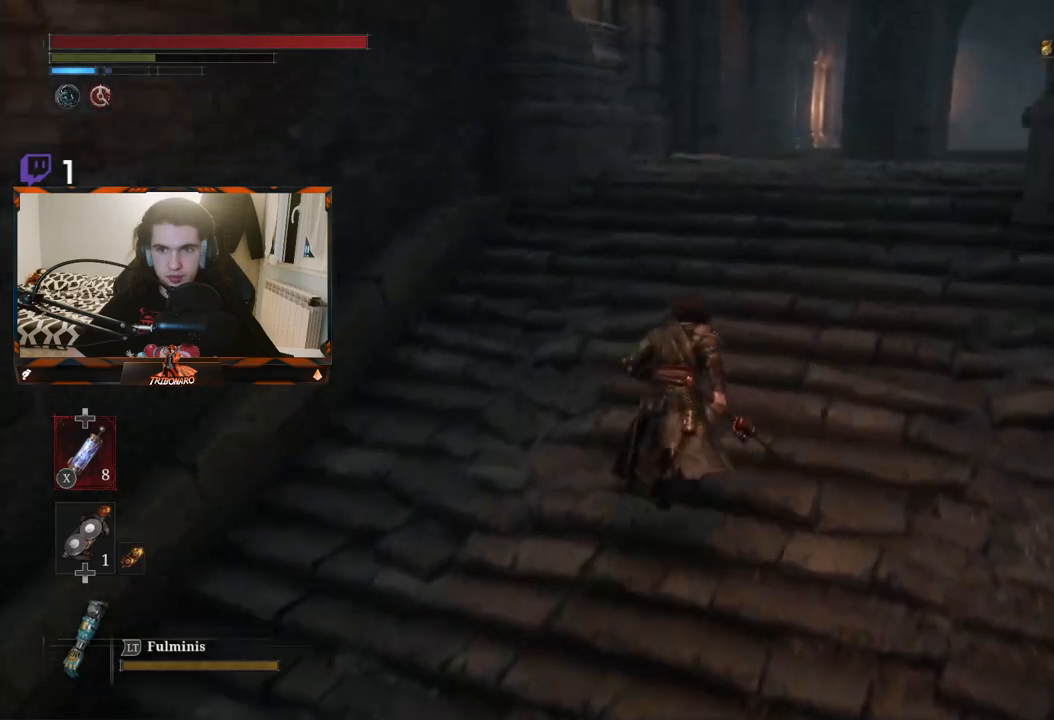
{"buttons": ["B"], "left_stick": "up", "right_stick": "center", "events": [[133, "right_stick", "right"], [350, "right_stick", "center"]]}
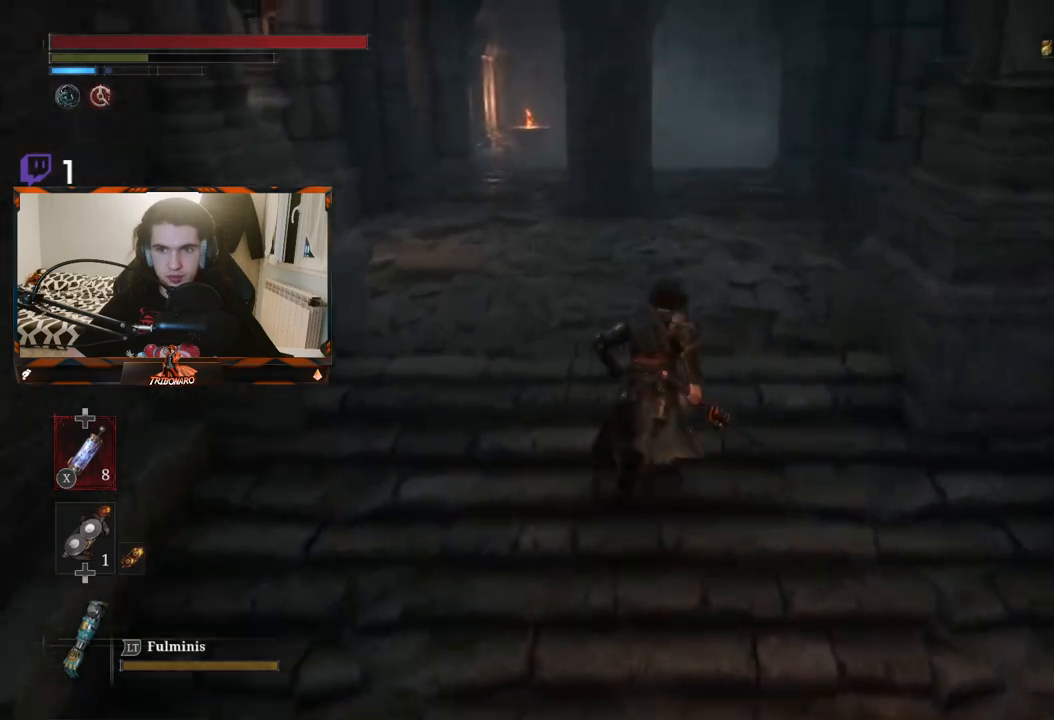
{"buttons": ["B"], "left_stick": "up", "right_stick": "center", "events": []}
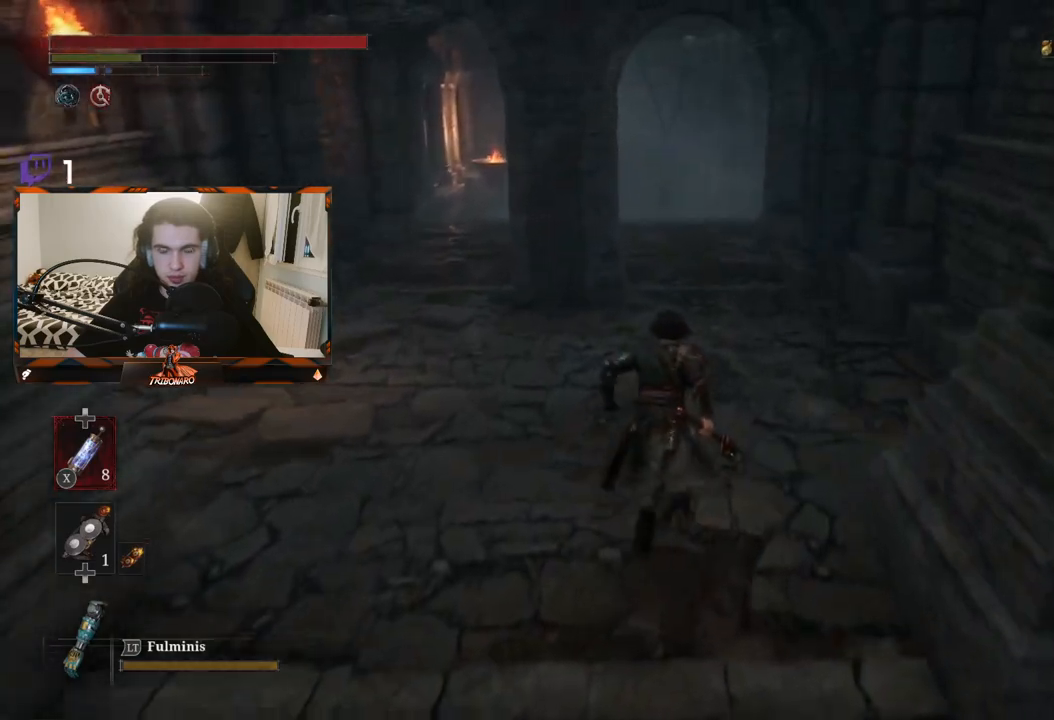
{"buttons": ["B"], "left_stick": "up", "right_stick": "center", "events": []}
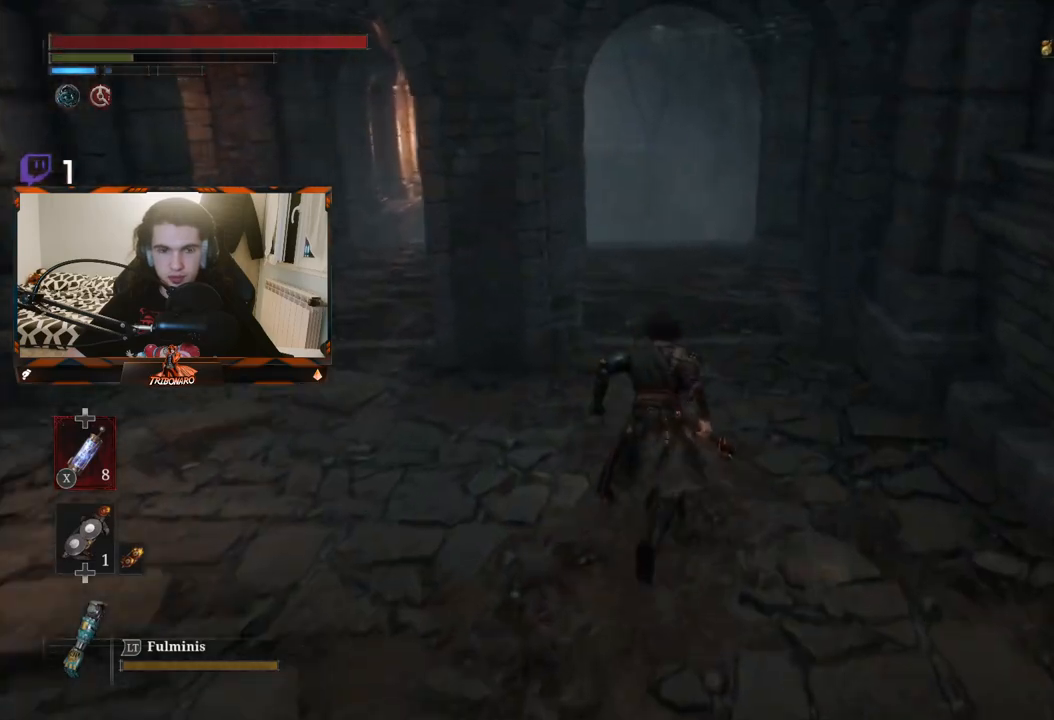
{"buttons": [], "left_stick": "up", "right_stick": "center", "events": [[100, "B", "up"]]}
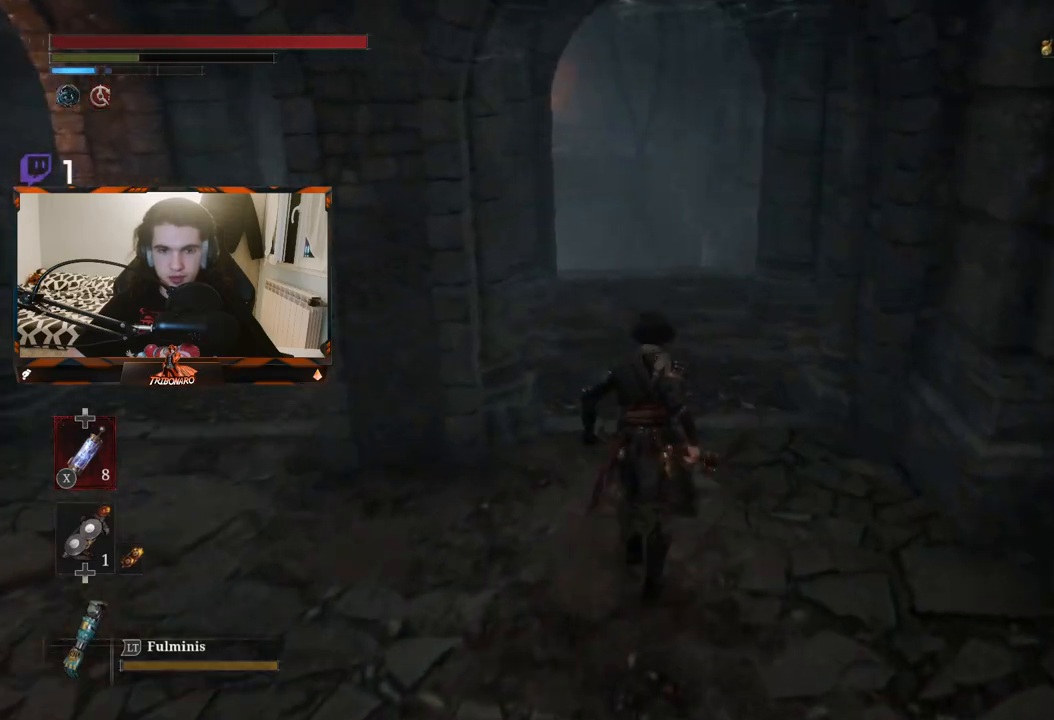
{"buttons": [], "left_stick": "up-left", "right_stick": "left", "events": [[117, "left_stick", "center"], [133, "right_stick", "left"], [383, "left_stick", "up-left"]]}
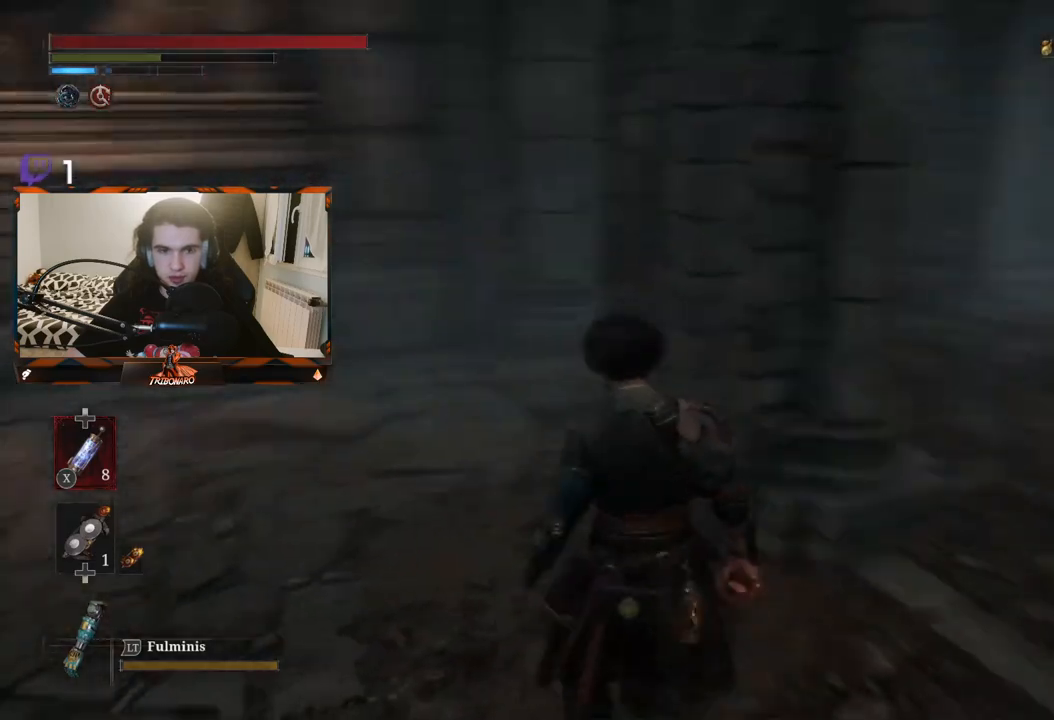
{"buttons": [], "left_stick": "up", "right_stick": "center", "events": [[183, "right_stick", "center"], [333, "left_stick", "up"]]}